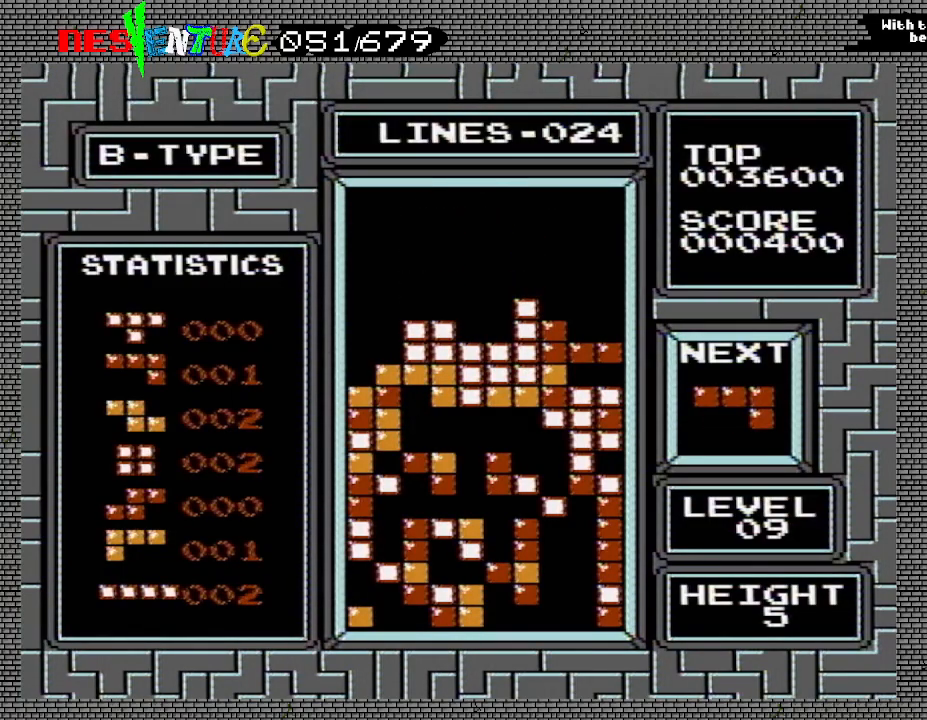
Gameplay with a controller (Nintendo layout); each line is a JSON object with the inputs held at the frame after it. "events" lists button and stick changes between this image and that frame as [ms after this image, input, new state], when the widget could be followed in between. Not read: L3 R3.
{"buttons": ["B"], "events": [[100, "DPAD_LEFT", "down"], [150, "DPAD_LEFT", "up"], [250, "B", "down"], [350, "B", "up"], [433, "B", "down"]]}
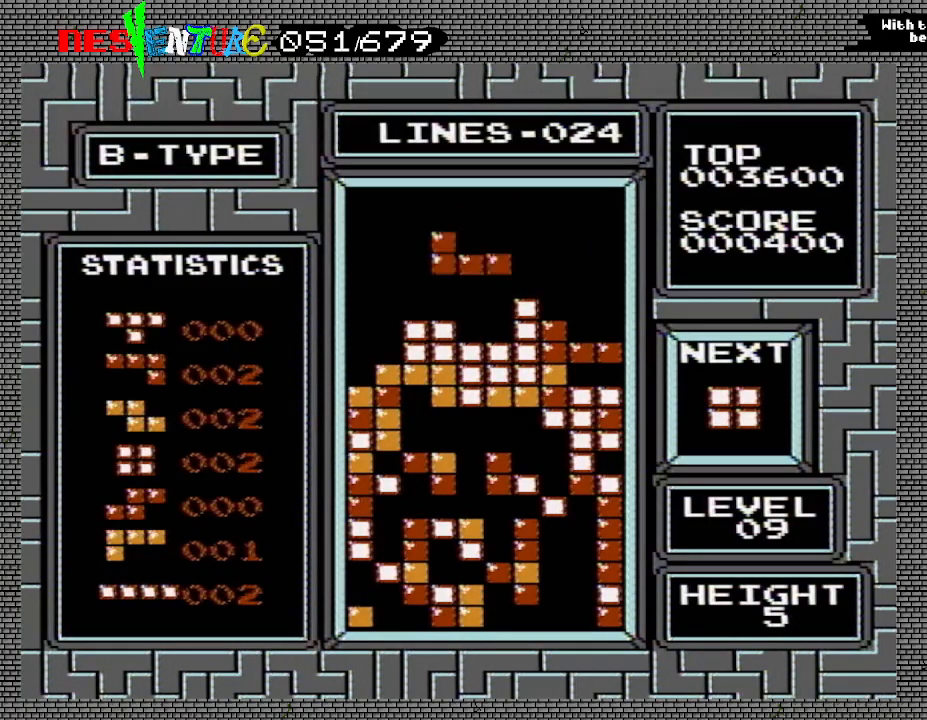
{"buttons": [], "events": [[67, "B", "up"], [150, "B", "down"], [267, "B", "up"]]}
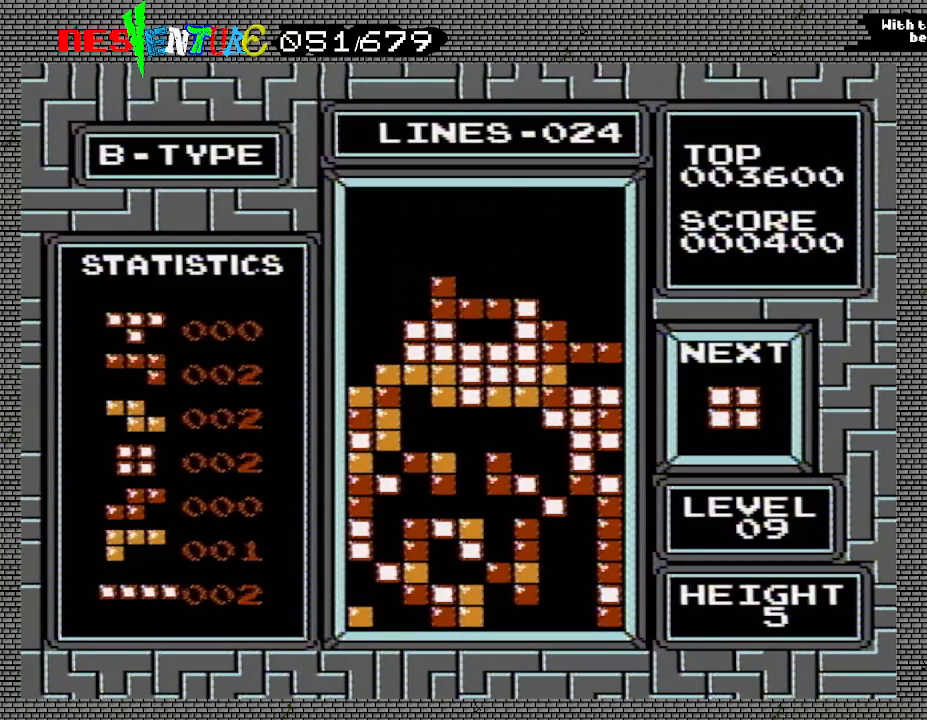
{"buttons": ["DPAD_RIGHT"], "events": [[33, "DPAD_RIGHT", "down"]]}
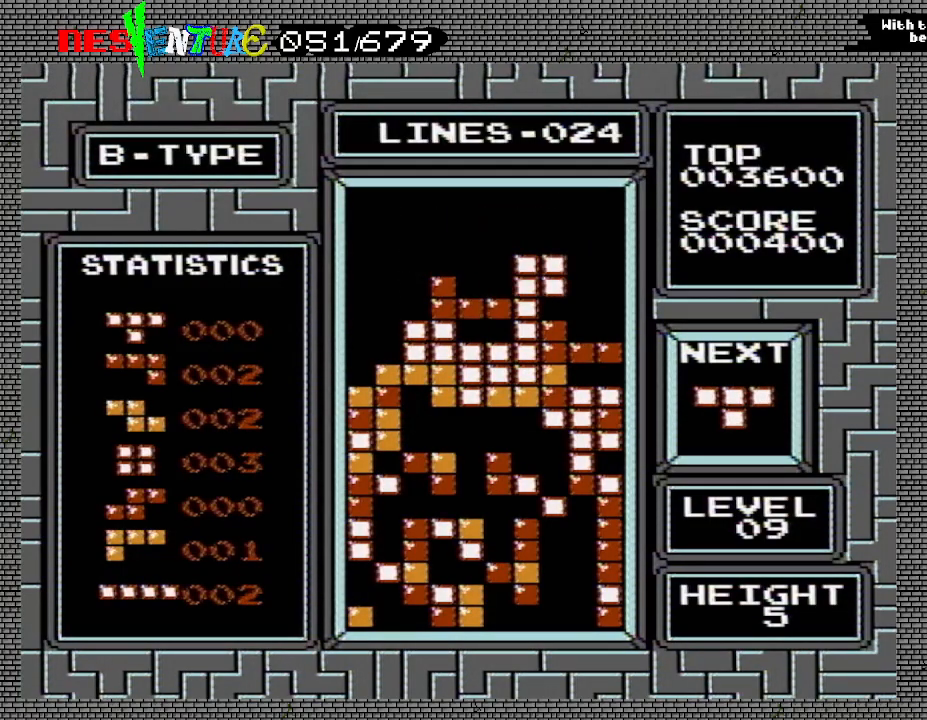
{"buttons": ["DPAD_RIGHT"], "events": []}
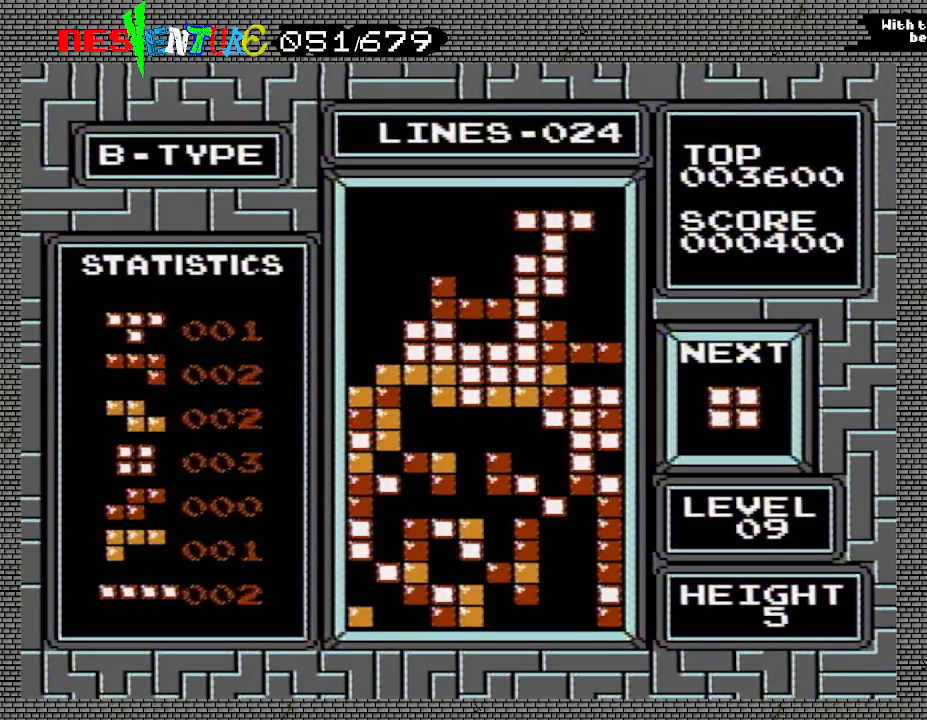
{"buttons": ["DPAD_RIGHT"], "events": []}
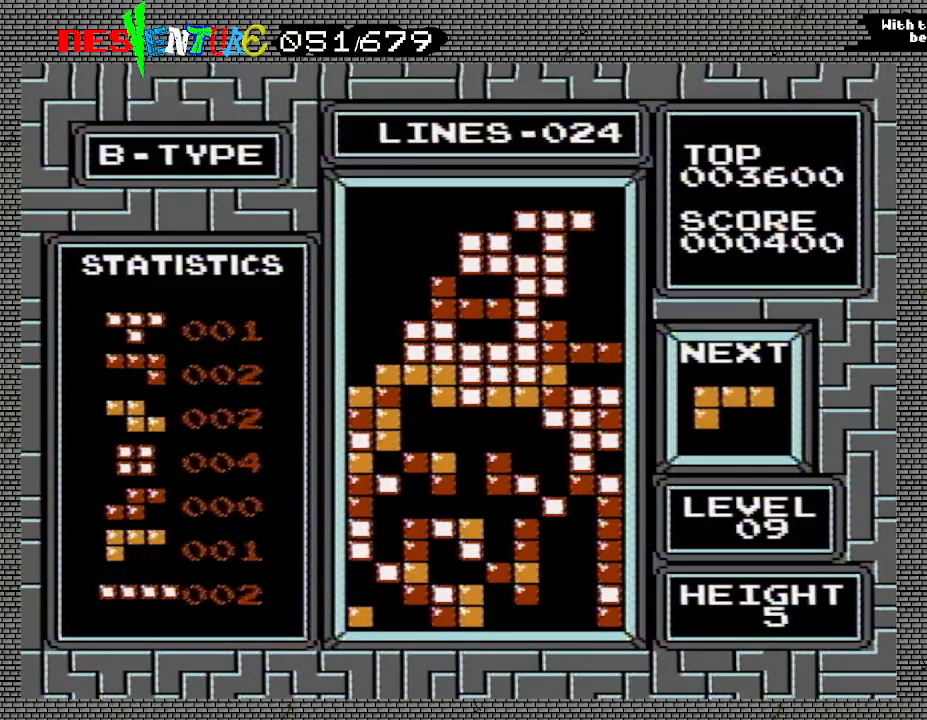
{"buttons": [], "events": [[233, "DPAD_RIGHT", "up"]]}
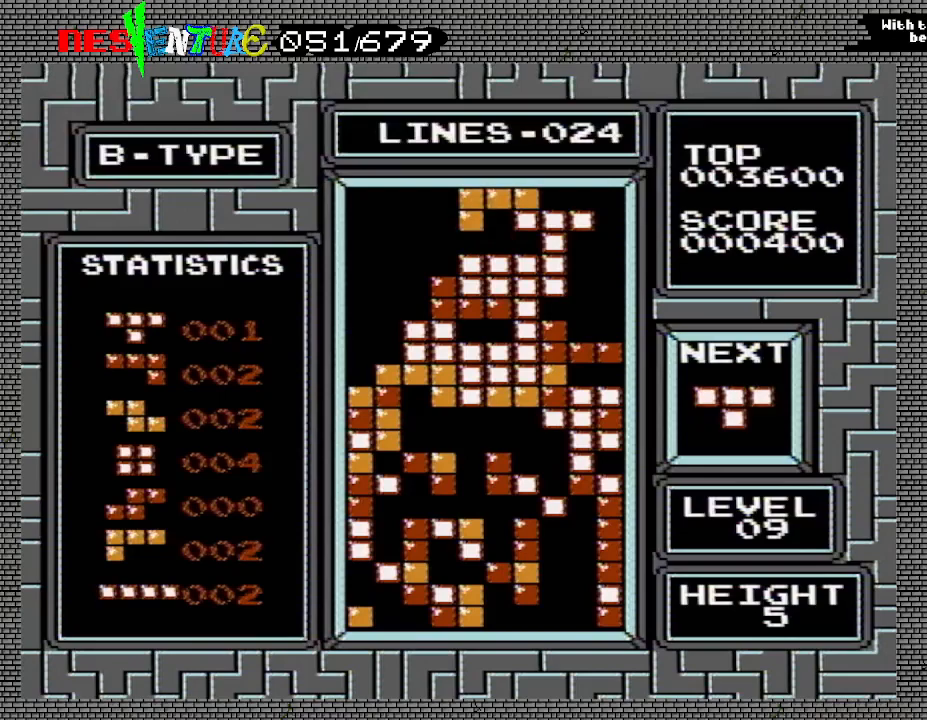
{"buttons": [], "events": []}
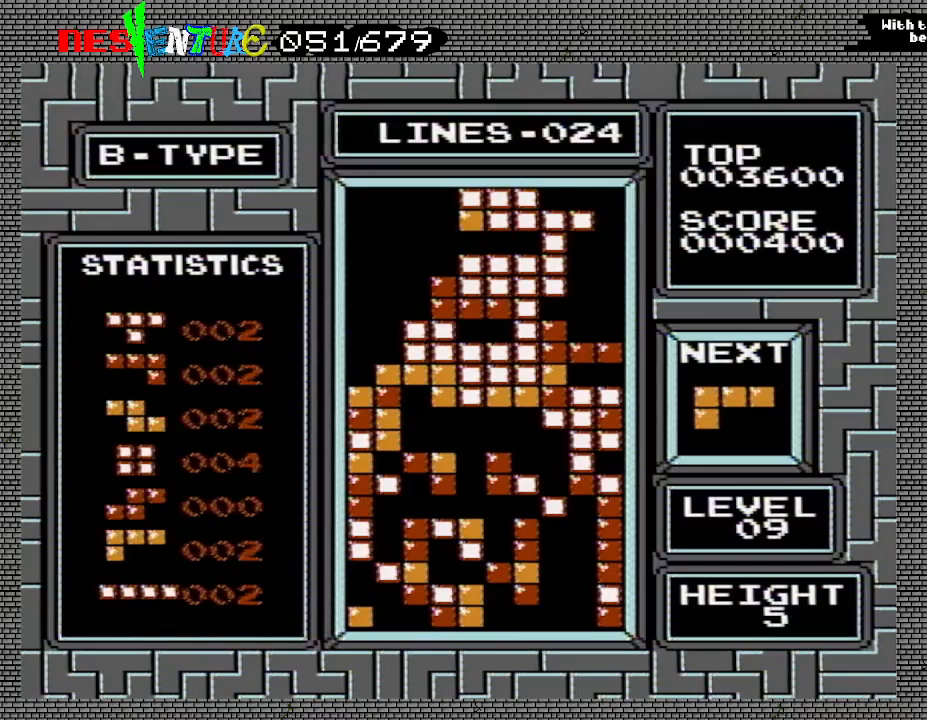
{"buttons": [], "events": []}
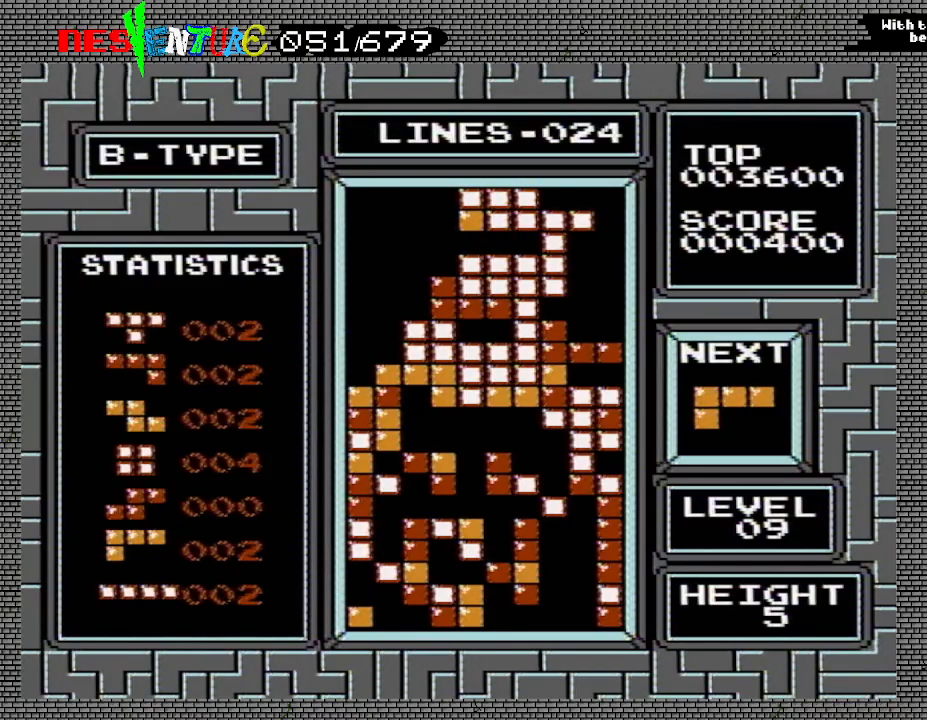
{"buttons": [], "events": []}
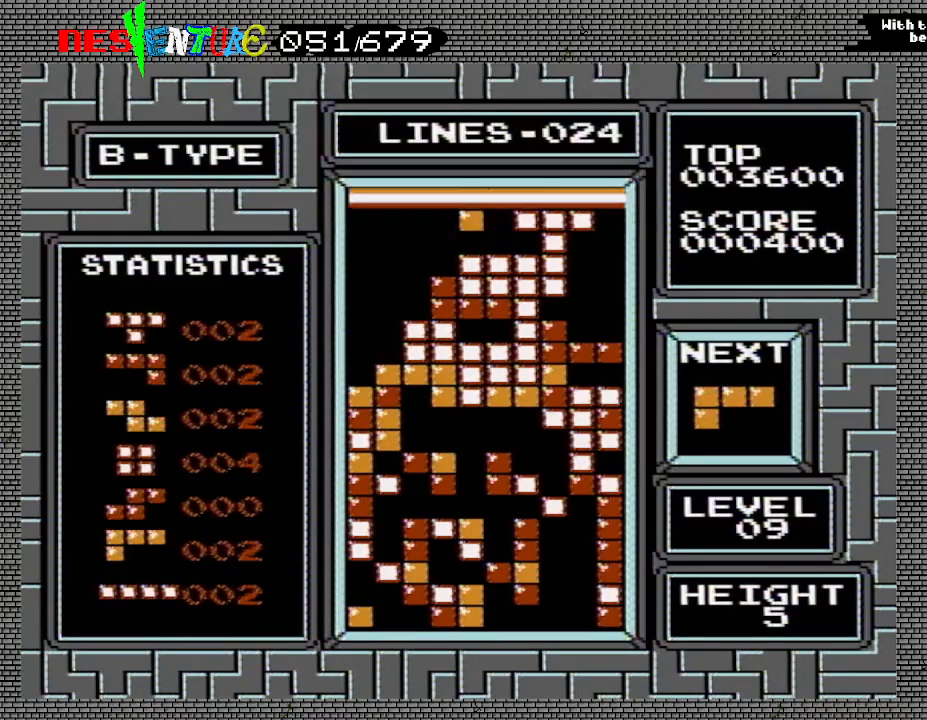
{"buttons": [], "events": []}
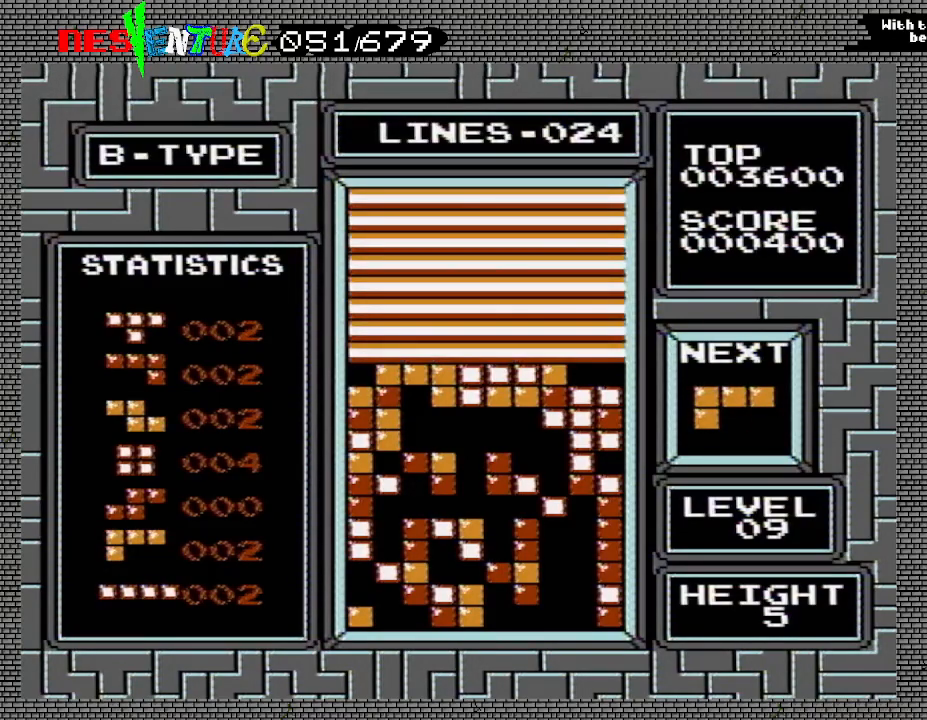
{"buttons": [], "events": []}
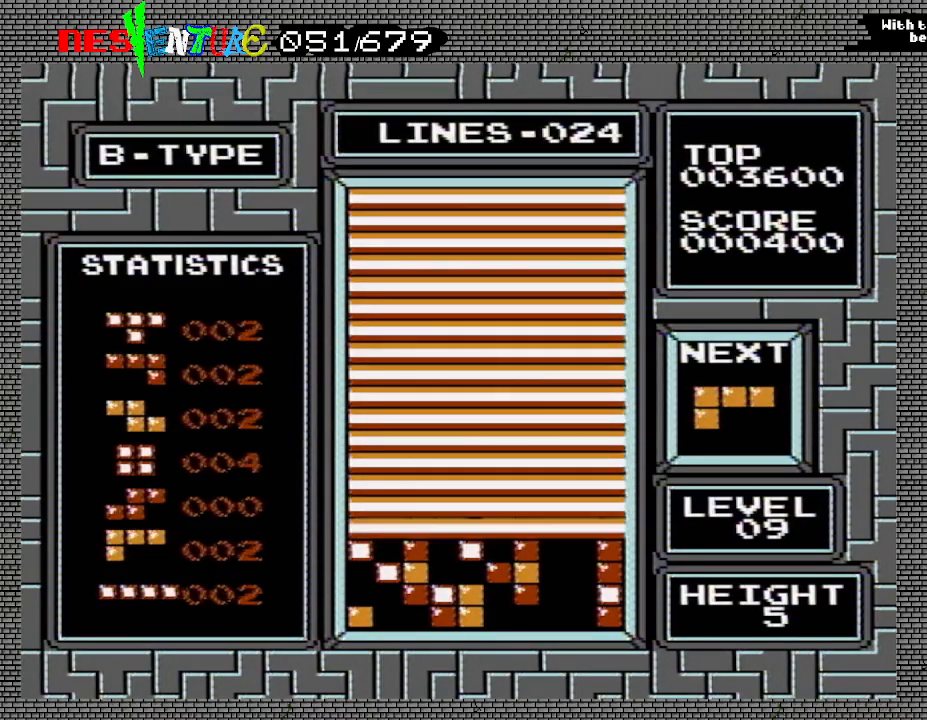
{"buttons": [], "events": []}
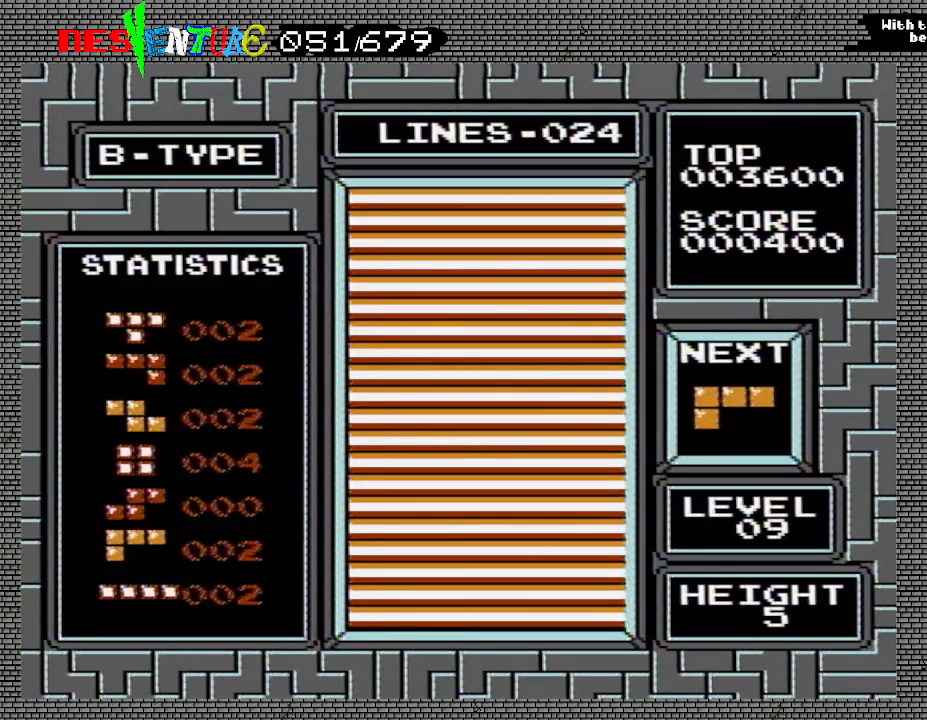
{"buttons": ["DPAD_UP"], "events": [[333, "DPAD_LEFT", "down"], [417, "DPAD_UP", "down"], [483, "DPAD_LEFT", "up"]]}
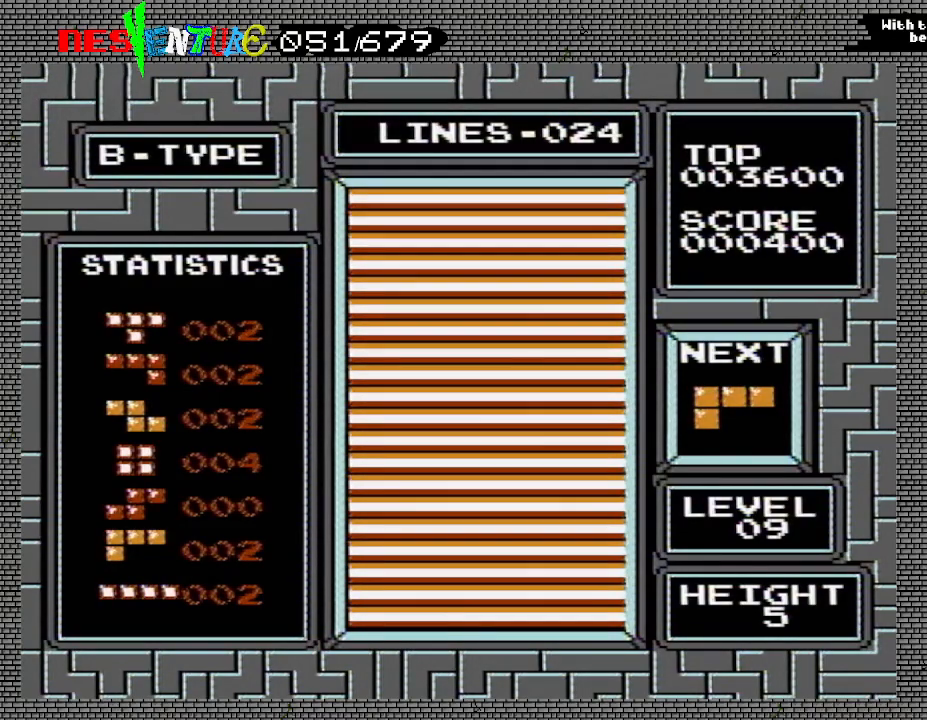
{"buttons": ["DPAD_LEFT"], "events": [[50, "DPAD_RIGHT", "down"], [83, "DPAD_UP", "up"], [283, "DPAD_UP", "down"], [317, "DPAD_RIGHT", "up"], [383, "DPAD_LEFT", "down"], [467, "DPAD_UP", "up"]]}
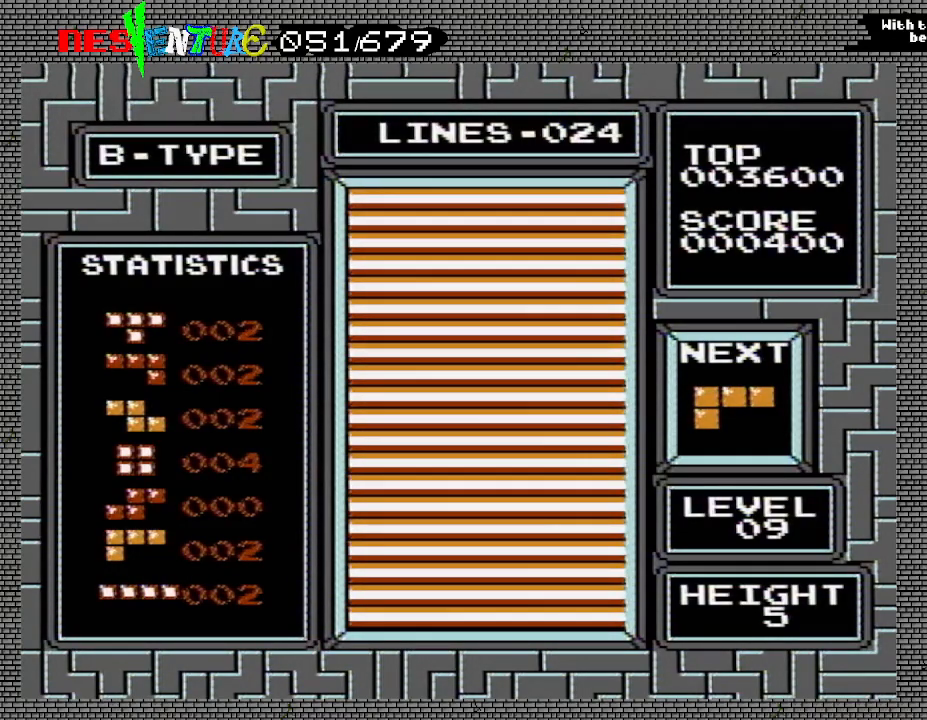
{"buttons": ["DPAD_RIGHT"], "events": [[233, "DPAD_UP", "down"], [300, "DPAD_LEFT", "up"], [400, "DPAD_RIGHT", "down"], [417, "DPAD_UP", "up"]]}
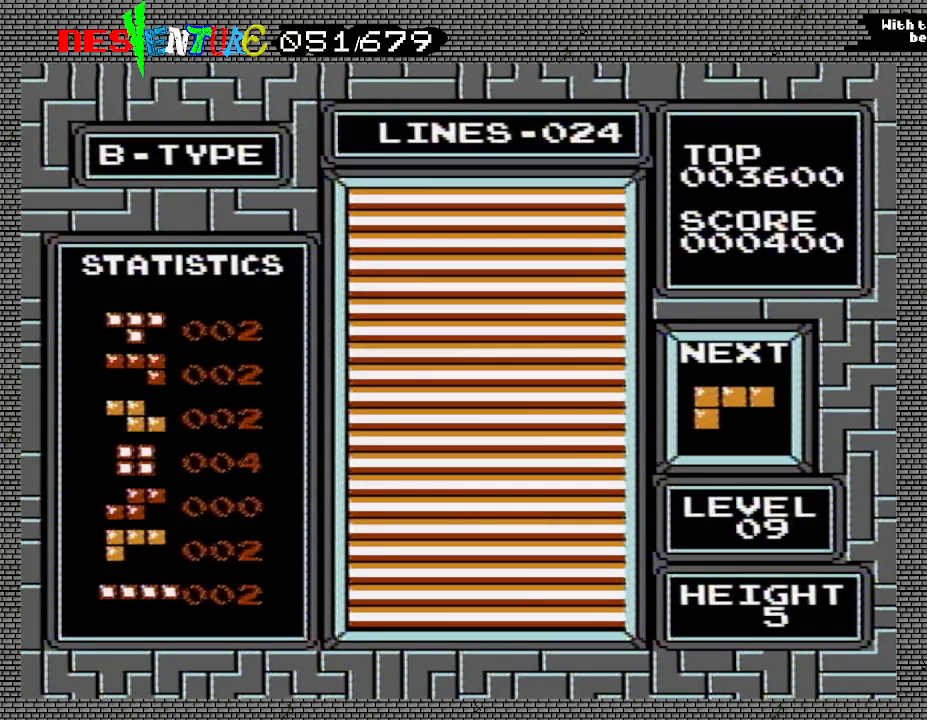
{"buttons": ["DPAD_UP"], "events": [[400, "DPAD_UP", "down"], [483, "DPAD_RIGHT", "up"]]}
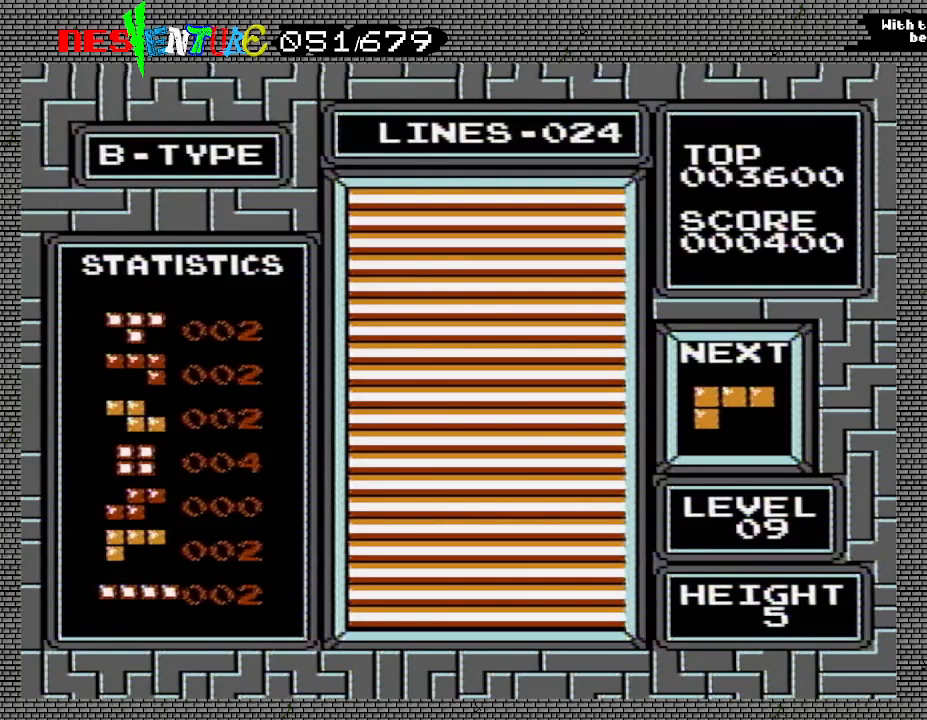
{"buttons": ["DPAD_LEFT"], "events": [[100, "DPAD_LEFT", "down"], [167, "DPAD_UP", "up"]]}
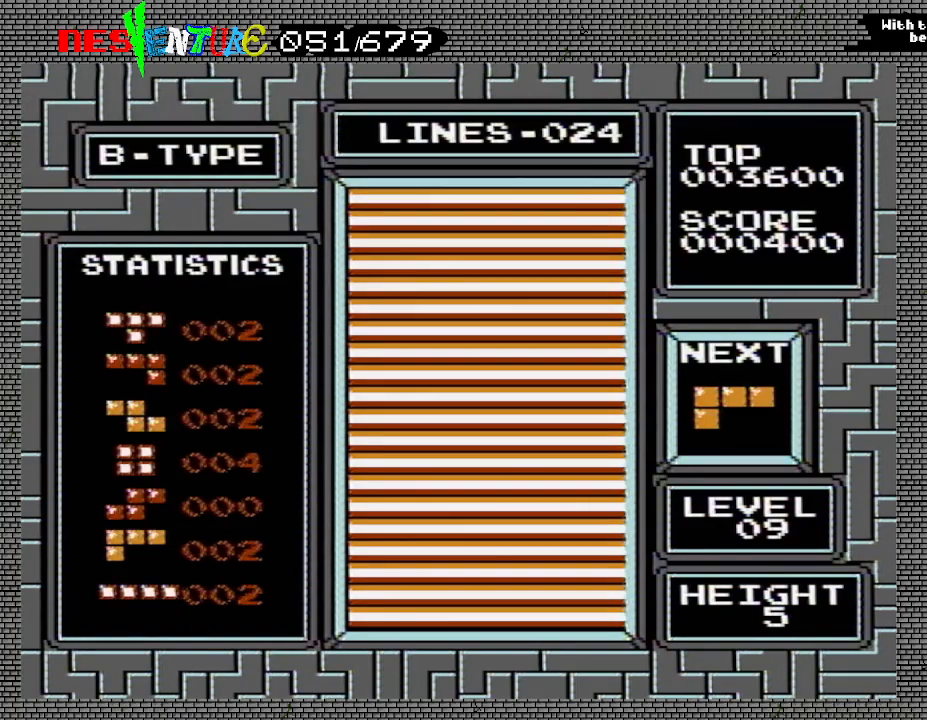
{"buttons": ["DPAD_RIGHT"], "events": [[17, "DPAD_UP", "down"], [117, "DPAD_LEFT", "up"], [217, "DPAD_RIGHT", "down"], [333, "DPAD_UP", "up"]]}
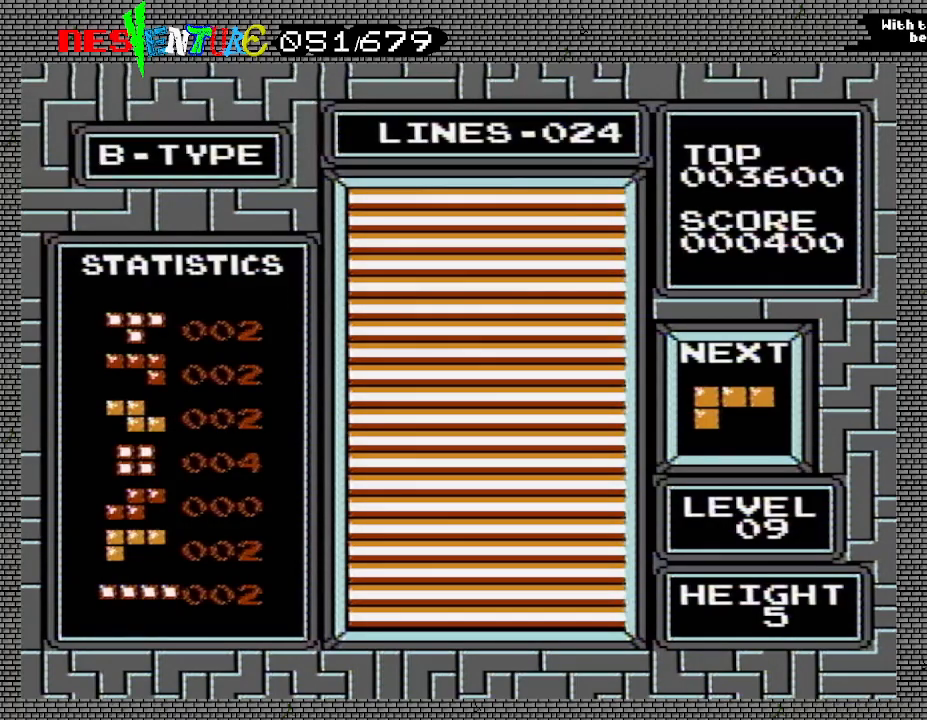
{"buttons": ["START"], "events": [[33, "DPAD_RIGHT", "up"], [133, "START", "down"], [300, "START", "up"], [500, "START", "down"]]}
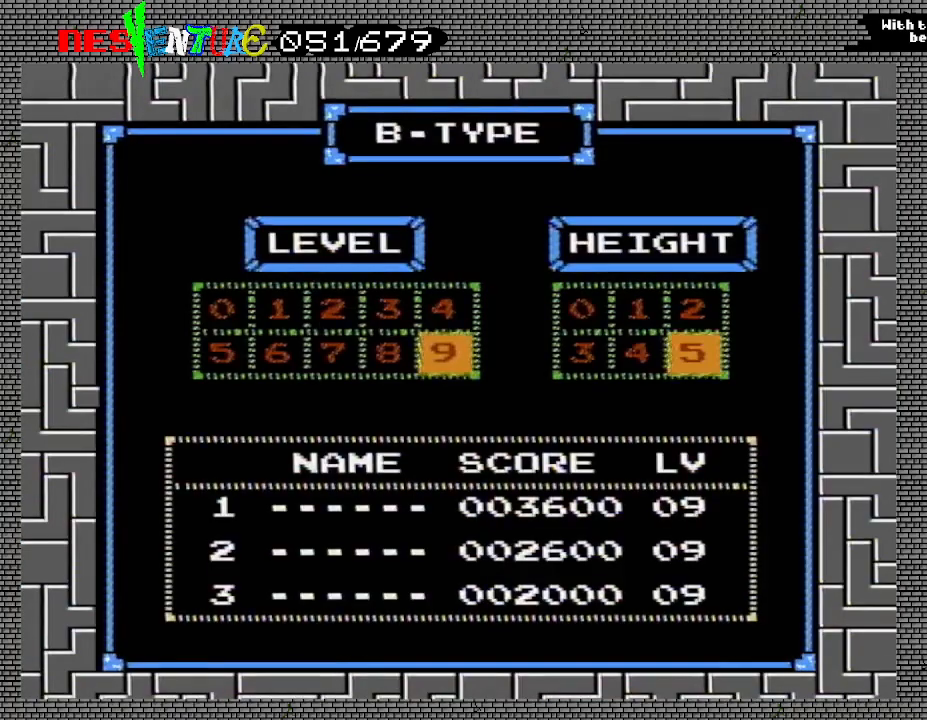
{"buttons": [], "events": [[117, "START", "up"]]}
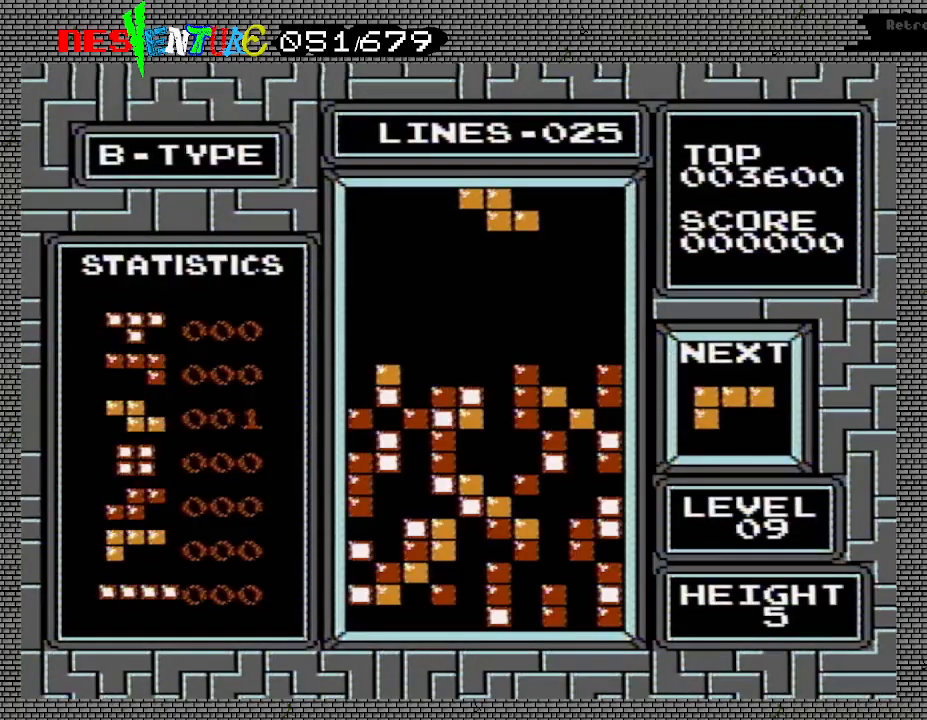
{"buttons": [], "events": []}
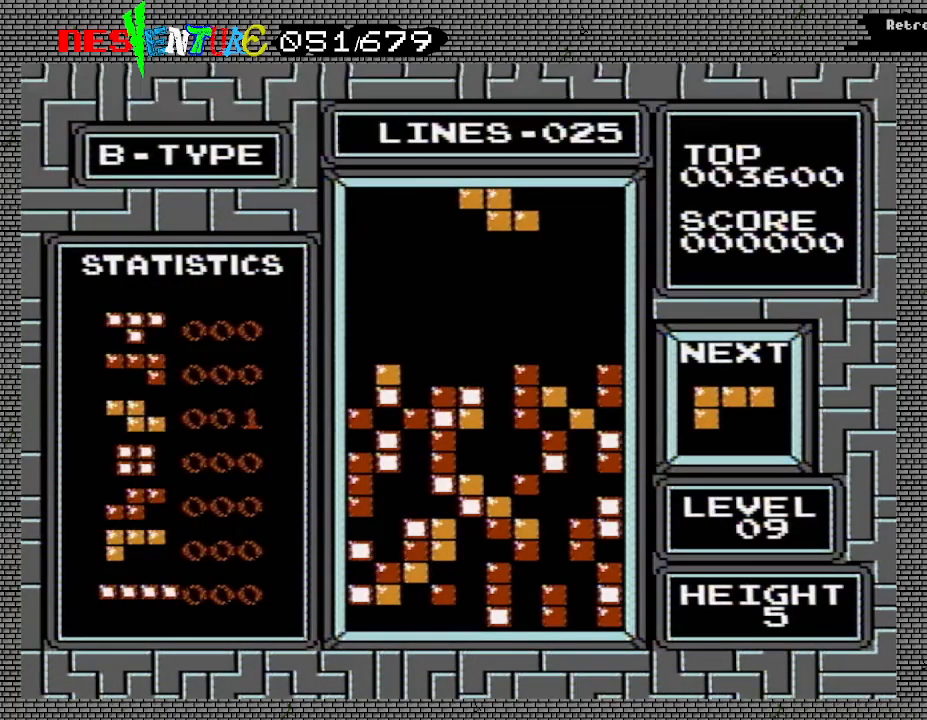
{"buttons": [], "events": []}
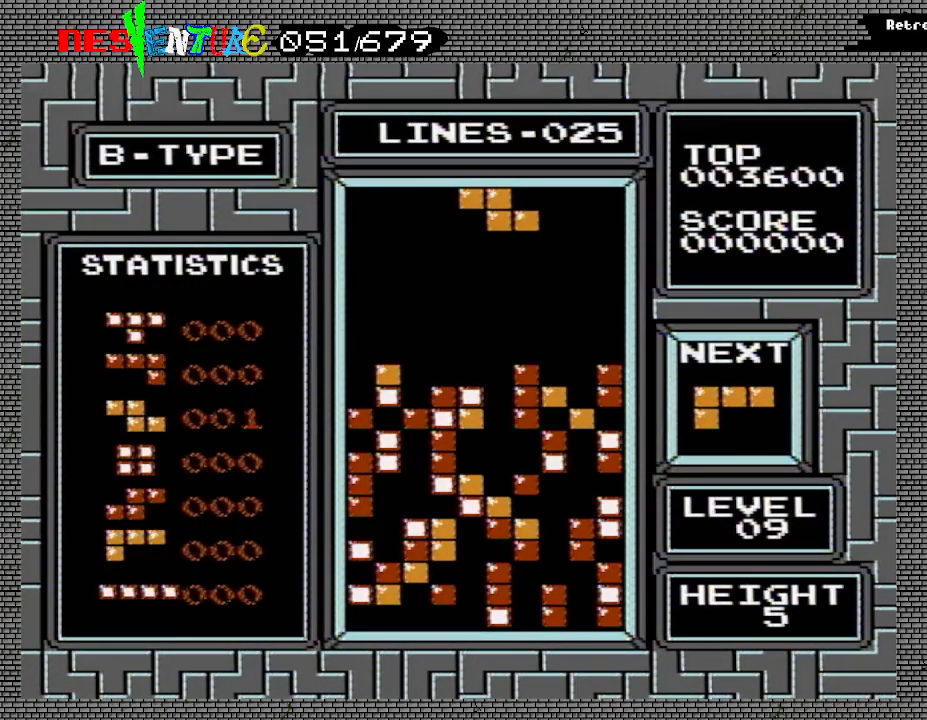
{"buttons": [], "events": [[67, "DPAD_LEFT", "down"], [167, "DPAD_LEFT", "up"], [250, "DPAD_LEFT", "down"], [317, "B", "down"], [333, "DPAD_LEFT", "up"], [483, "B", "up"]]}
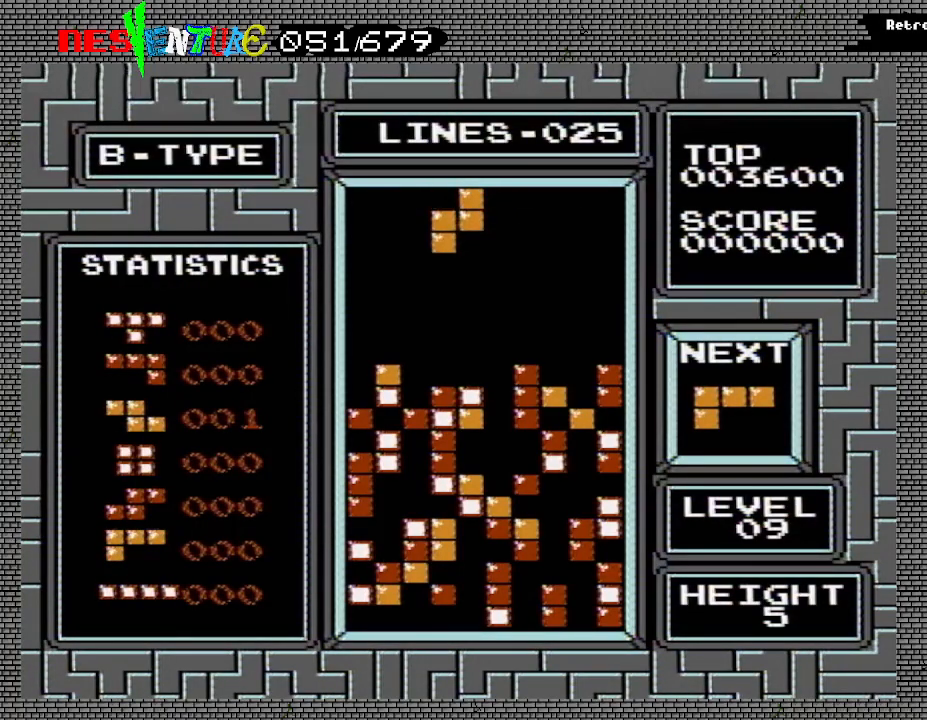
{"buttons": [], "events": [[33, "DPAD_LEFT", "down"], [117, "DPAD_LEFT", "up"]]}
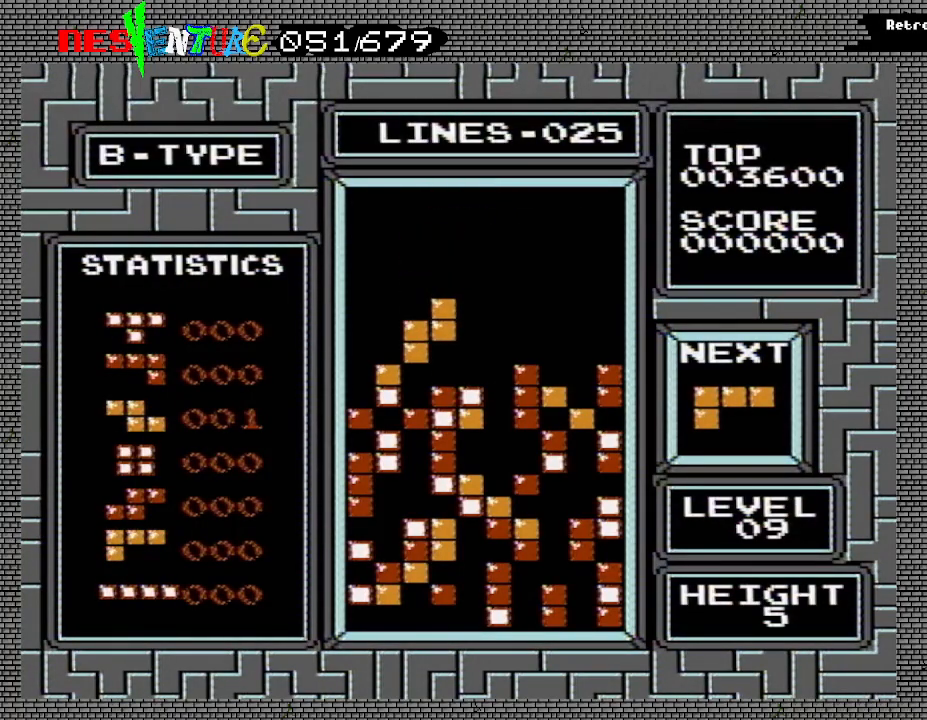
{"buttons": [], "events": []}
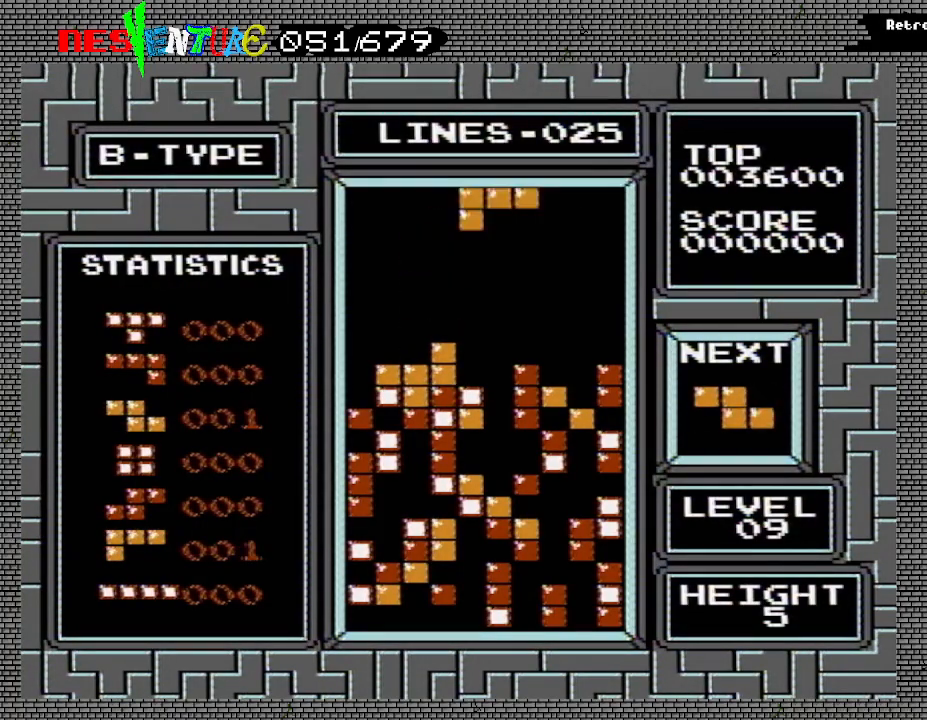
{"buttons": [], "events": [[283, "A", "down"], [433, "A", "up"]]}
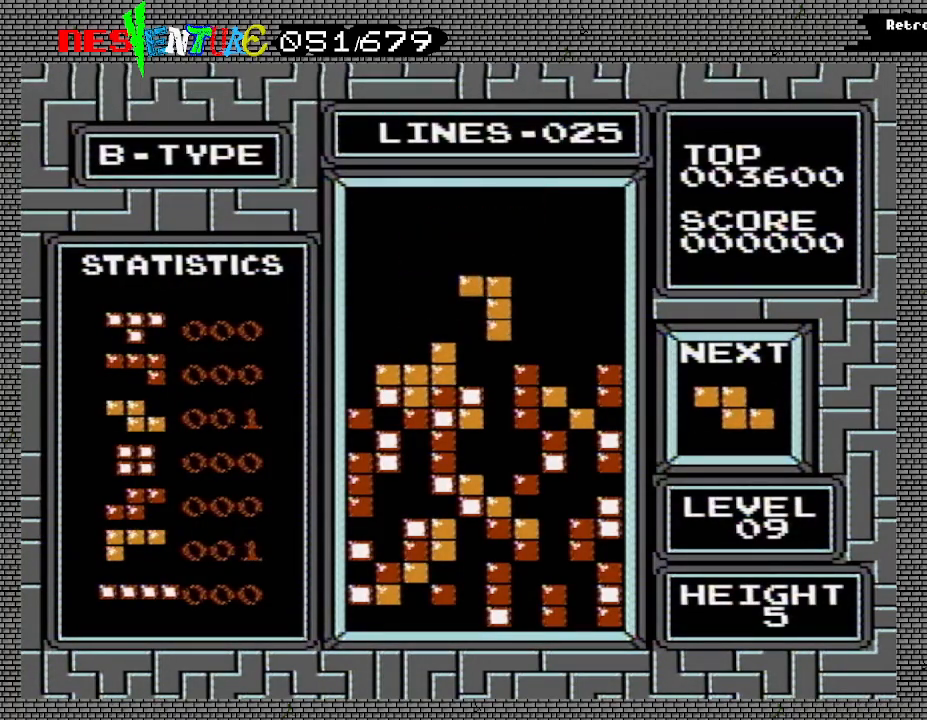
{"buttons": [], "events": []}
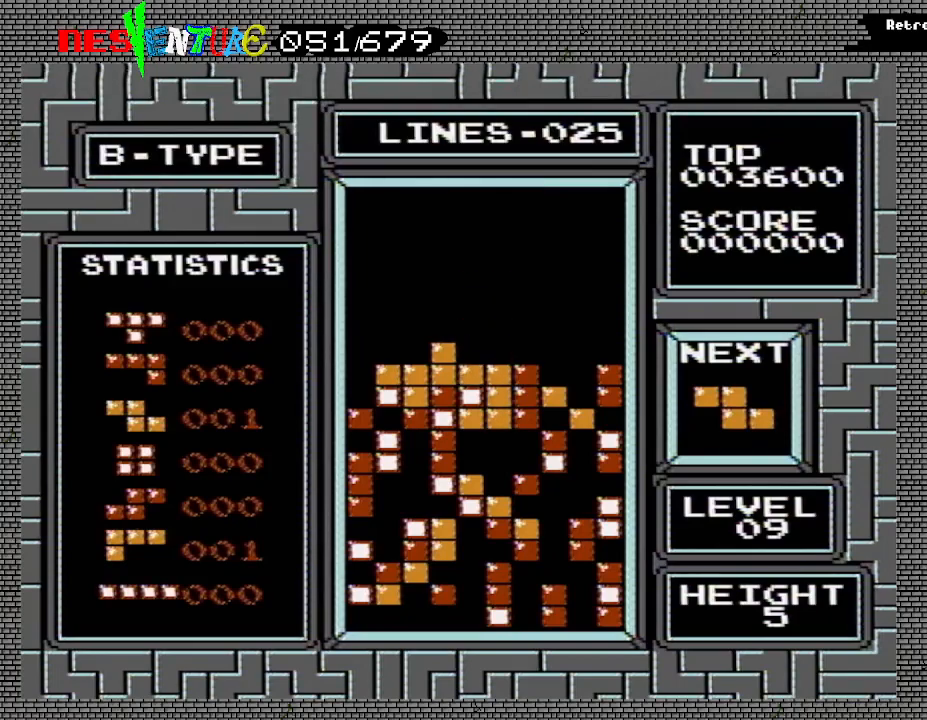
{"buttons": ["DPAD_RIGHT"], "events": [[450, "DPAD_RIGHT", "down"]]}
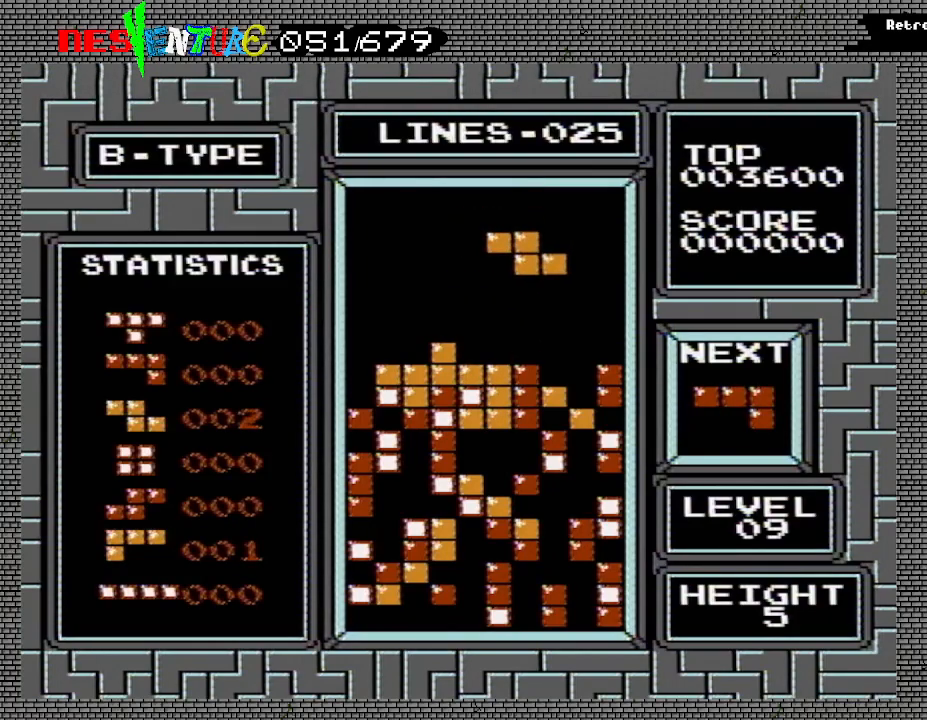
{"buttons": [], "events": [[17, "DPAD_RIGHT", "up"], [100, "DPAD_RIGHT", "down"], [167, "DPAD_RIGHT", "up"]]}